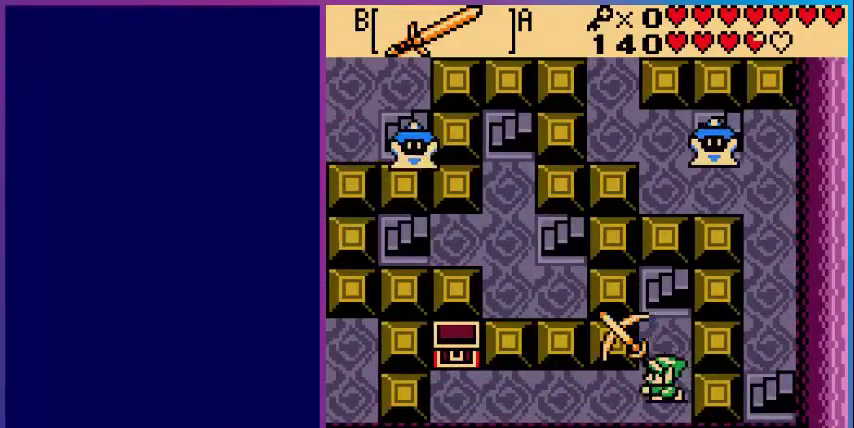
Gameplay with a controller (Nintendo layout); each line is a JSON object with the inputs held at the frame after it. "events" lists button and stick changes between this image and that frame as [ms after this image, input, new state], when the widget could be followed in between. Not read: L3 R3.
{"buttons": [], "events": [[120, "B", "up"]]}
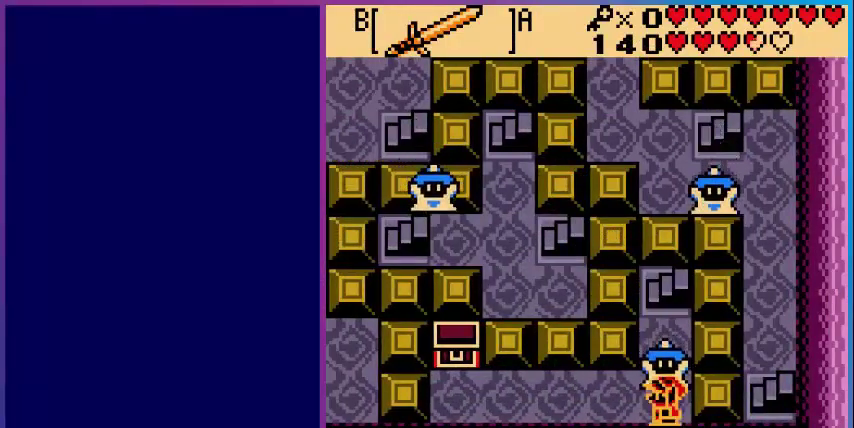
{"buttons": [], "events": [[40, "DPAD_UP", "down"], [120, "B", "down"], [120, "DPAD_UP", "up"], [320, "B", "up"]]}
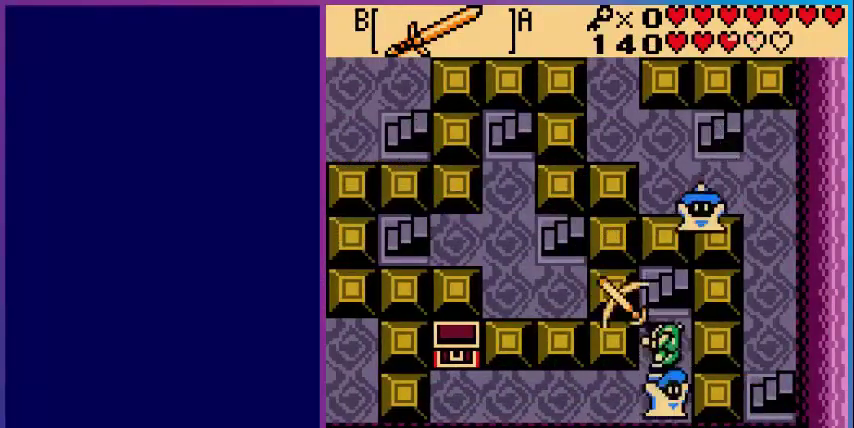
{"buttons": ["DPAD_UP"], "events": [[520, "DPAD_UP", "down"]]}
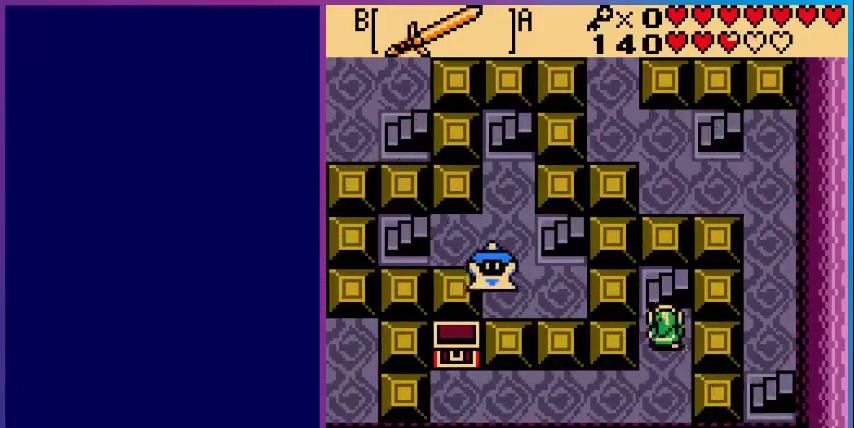
{"buttons": [], "events": [[360, "DPAD_UP", "up"]]}
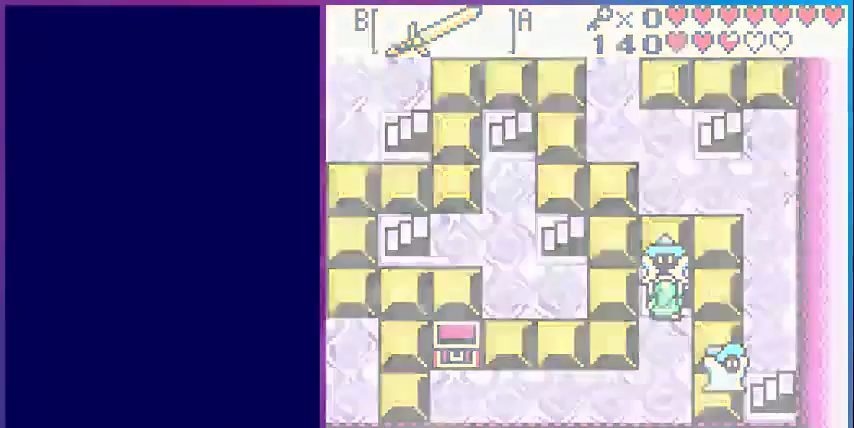
{"buttons": [], "events": []}
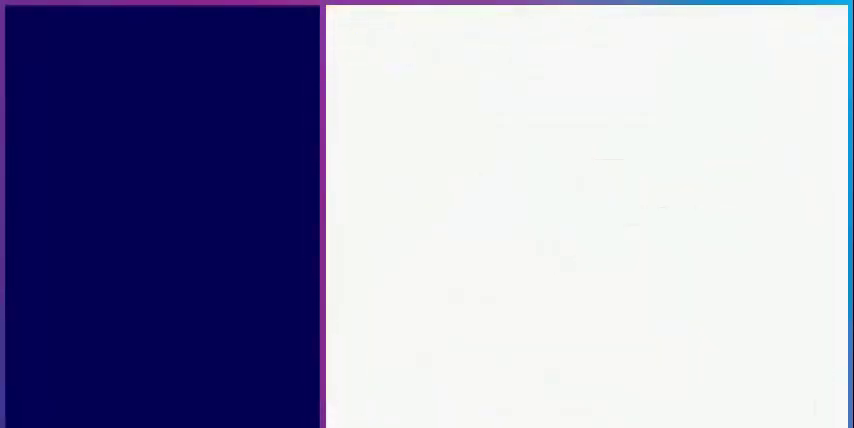
{"buttons": [], "events": []}
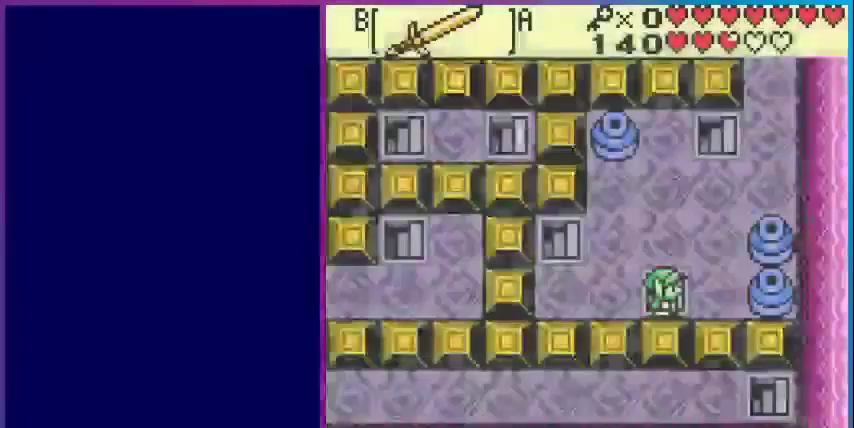
{"buttons": ["DPAD_UP"], "events": [[240, "DPAD_UP", "down"]]}
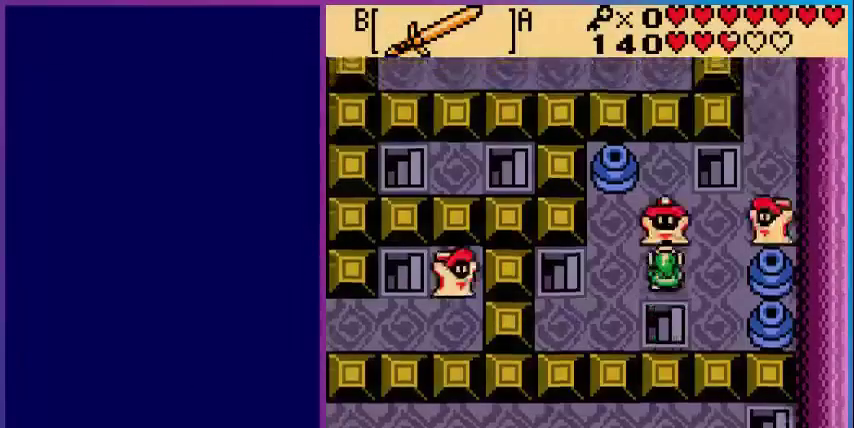
{"buttons": [], "events": [[120, "DPAD_UP", "up"], [160, "B", "down"], [320, "B", "up"]]}
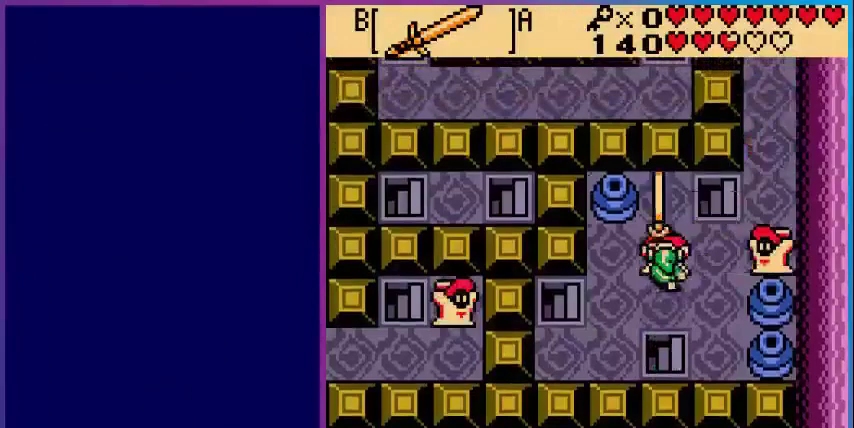
{"buttons": ["DPAD_LEFT"], "events": [[120, "DPAD_LEFT", "down"]]}
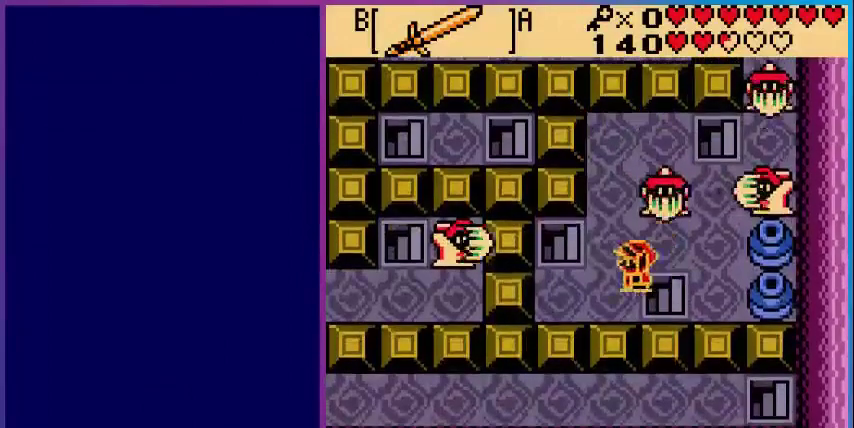
{"buttons": ["B", "DPAD_RIGHT"], "events": [[200, "DPAD_LEFT", "up"], [440, "DPAD_RIGHT", "down"], [480, "B", "down"]]}
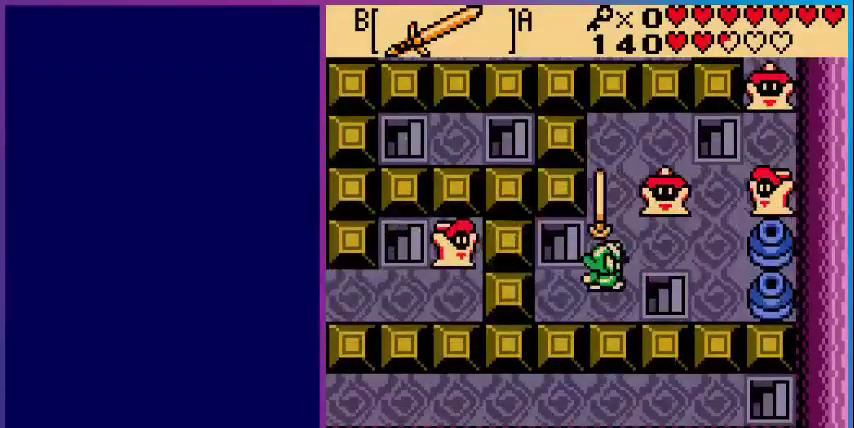
{"buttons": [], "events": [[40, "DPAD_RIGHT", "up"], [200, "B", "up"]]}
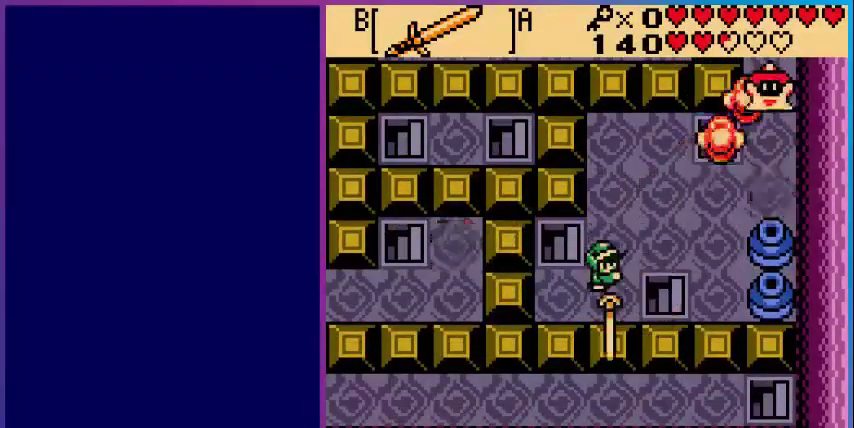
{"buttons": ["DPAD_RIGHT"]}
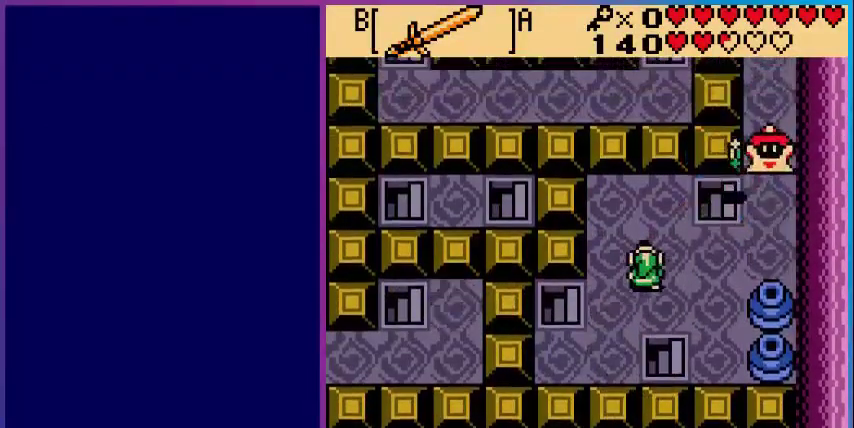
{"buttons": [], "events": [[320, "DPAD_UP", "down"], [440, "DPAD_UP", "up"], [520, "DPAD_RIGHT", "up"]]}
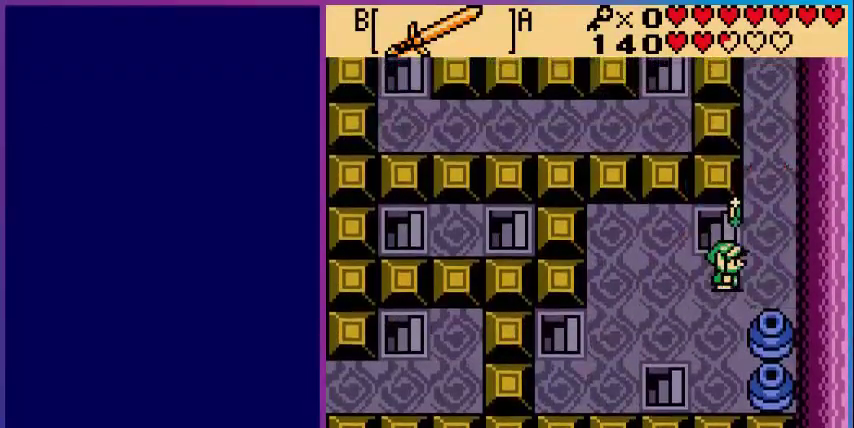
{"buttons": ["DPAD_UP"], "events": [[120, "DPAD_RIGHT", "down"], [280, "DPAD_UP", "down"], [360, "DPAD_RIGHT", "up"]]}
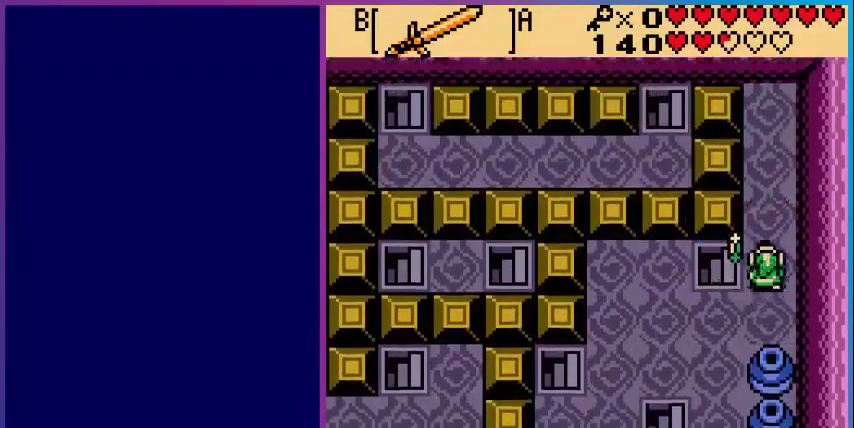
{"buttons": ["DPAD_DOWN"], "events": [[280, "DPAD_UP", "up"], [400, "DPAD_DOWN", "down"]]}
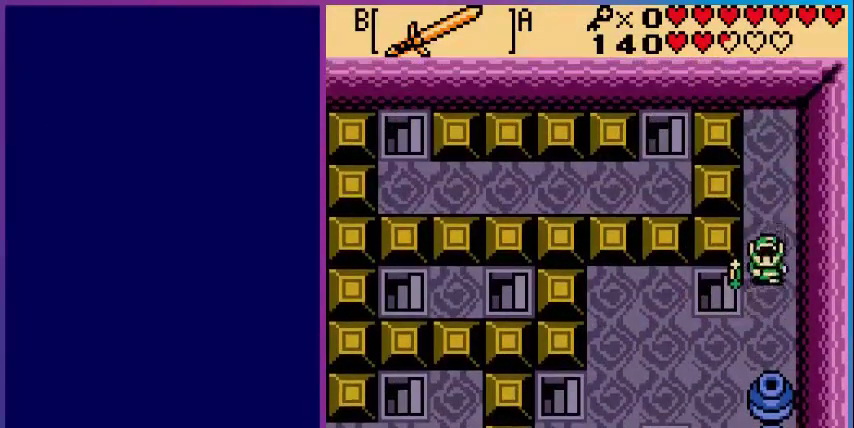
{"buttons": [], "events": [[80, "DPAD_LEFT", "down"], [120, "DPAD_DOWN", "up"], [480, "DPAD_LEFT", "up"]]}
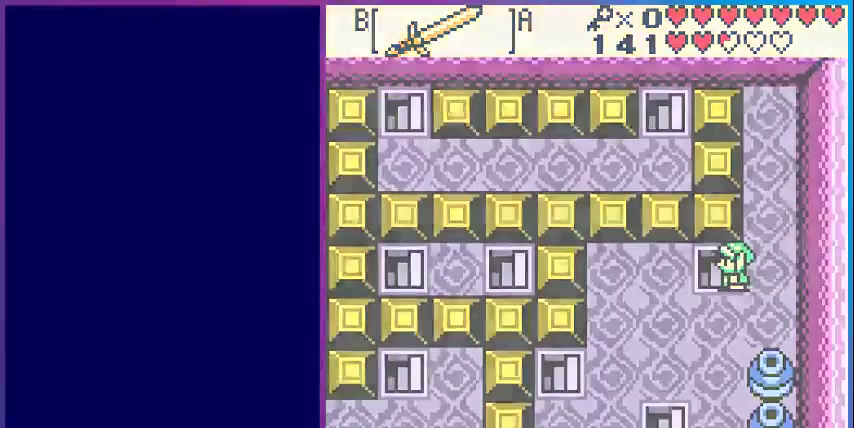
{"buttons": [], "events": []}
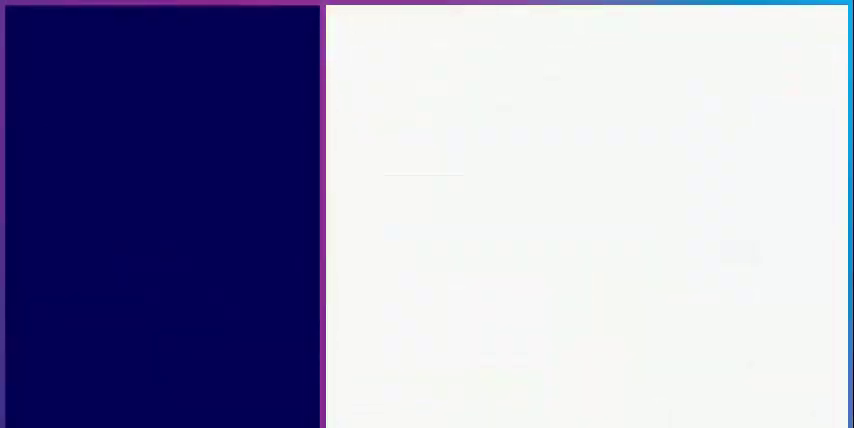
{"buttons": [], "events": []}
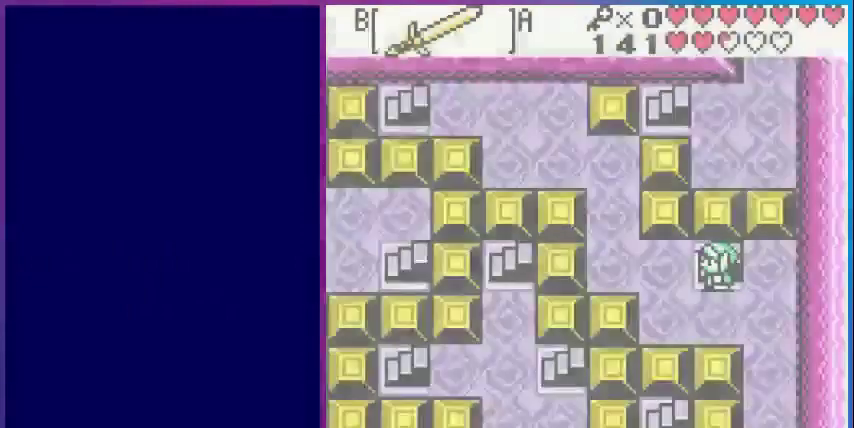
{"buttons": ["DPAD_LEFT"], "events": [[240, "DPAD_LEFT", "down"]]}
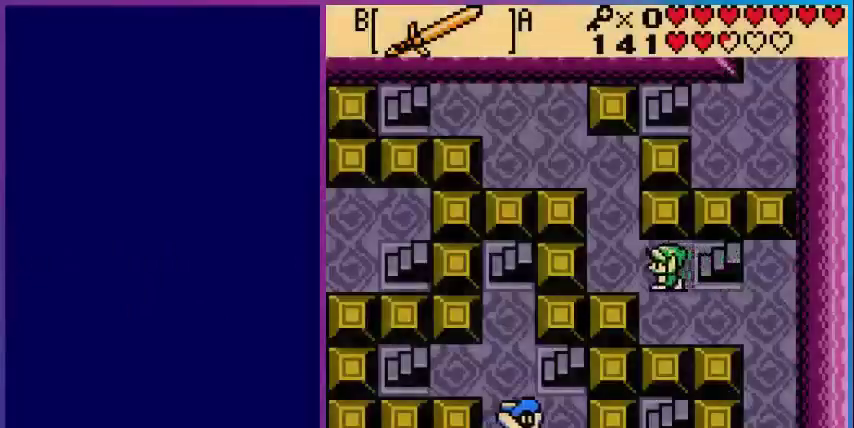
{"buttons": ["DPAD_UP"], "events": [[160, "DPAD_UP", "down"], [320, "DPAD_LEFT", "up"]]}
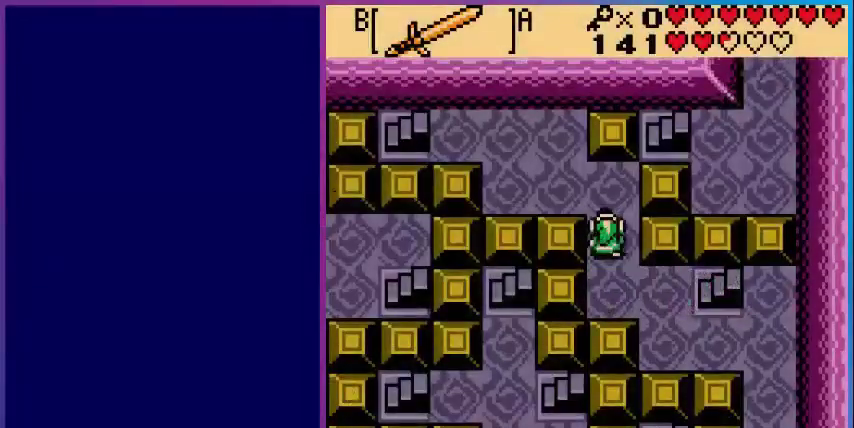
{"buttons": ["DPAD_UP", "DPAD_LEFT"], "events": [[200, "DPAD_LEFT", "down"]]}
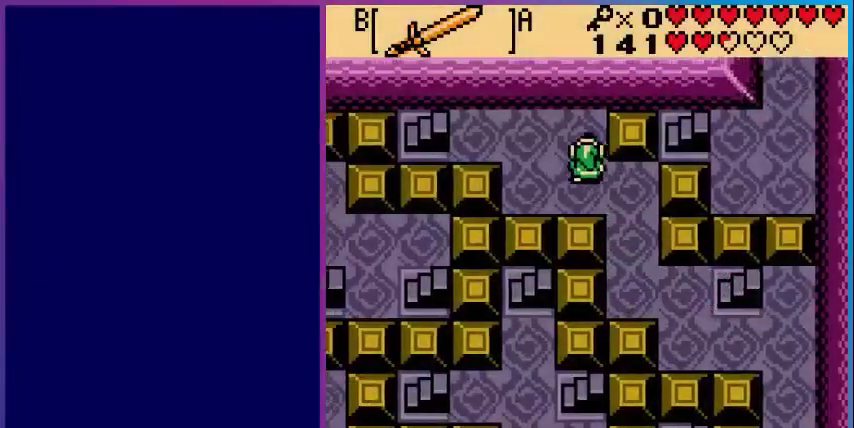
{"buttons": ["DPAD_LEFT"], "events": [[240, "DPAD_UP", "up"]]}
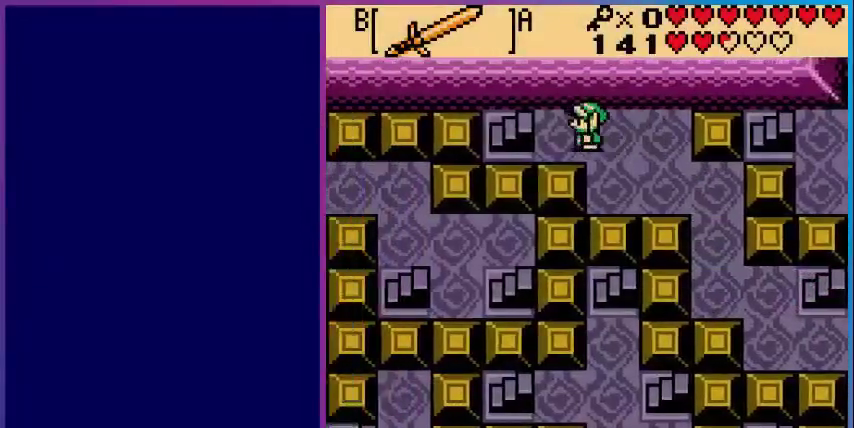
{"buttons": ["DPAD_LEFT"], "events": []}
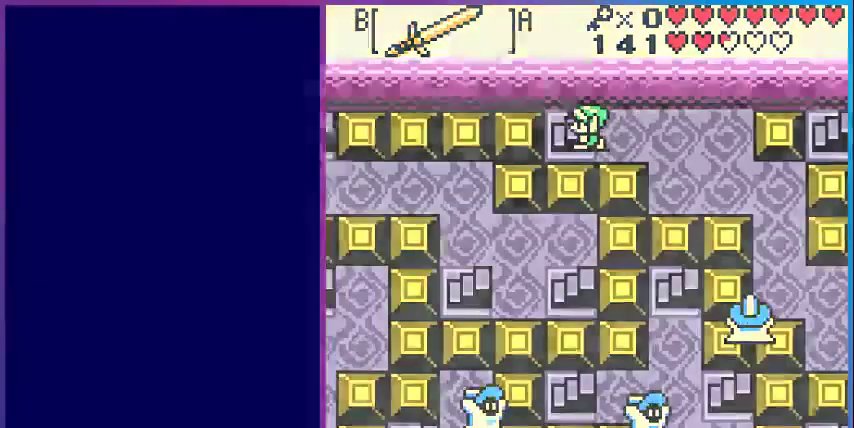
{"buttons": [], "events": [[40, "DPAD_LEFT", "up"]]}
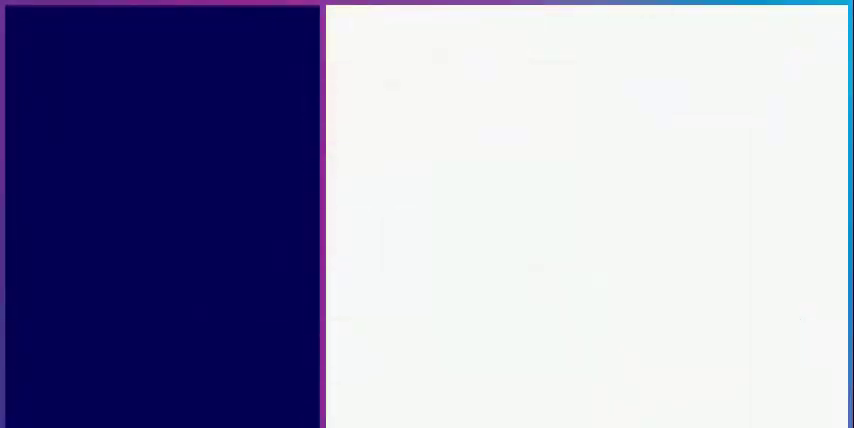
{"buttons": ["DPAD_RIGHT"], "events": [[280, "DPAD_RIGHT", "down"]]}
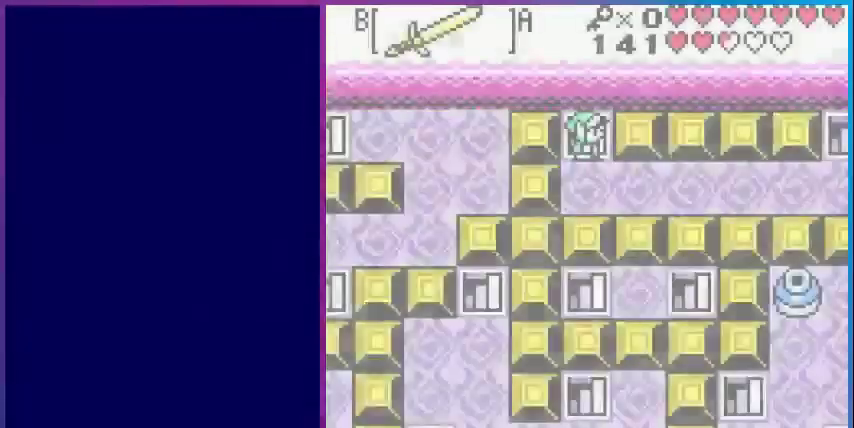
{"buttons": ["DPAD_DOWN", "DPAD_RIGHT"], "events": [[320, "DPAD_DOWN", "down"]]}
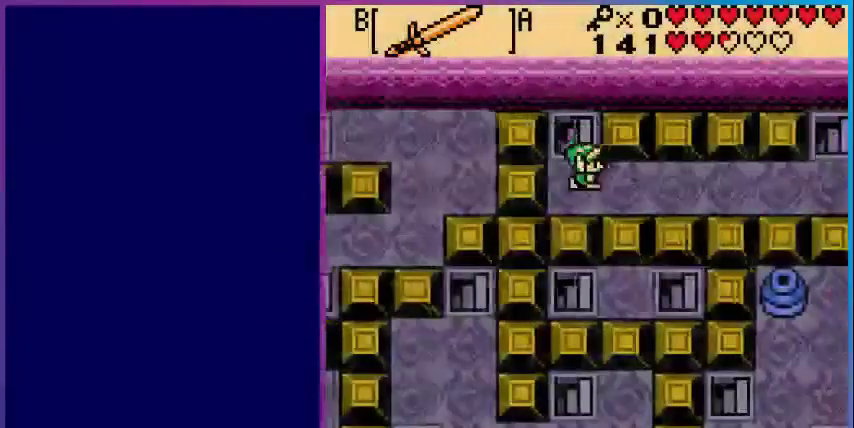
{"buttons": ["DPAD_RIGHT"], "events": [[40, "DPAD_DOWN", "up"]]}
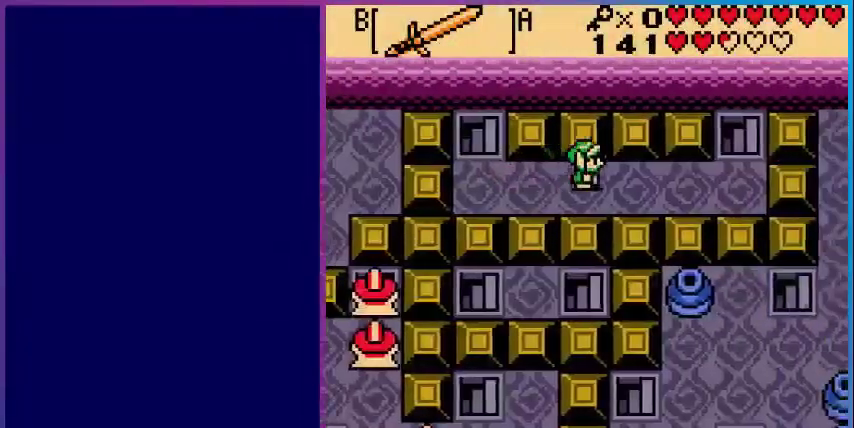
{"buttons": ["DPAD_RIGHT"], "events": []}
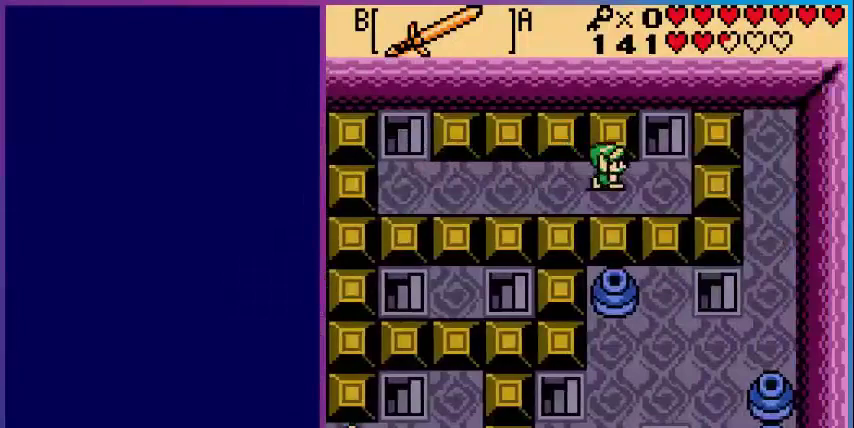
{"buttons": ["DPAD_UP"], "events": [[160, "DPAD_UP", "down"], [320, "DPAD_RIGHT", "up"]]}
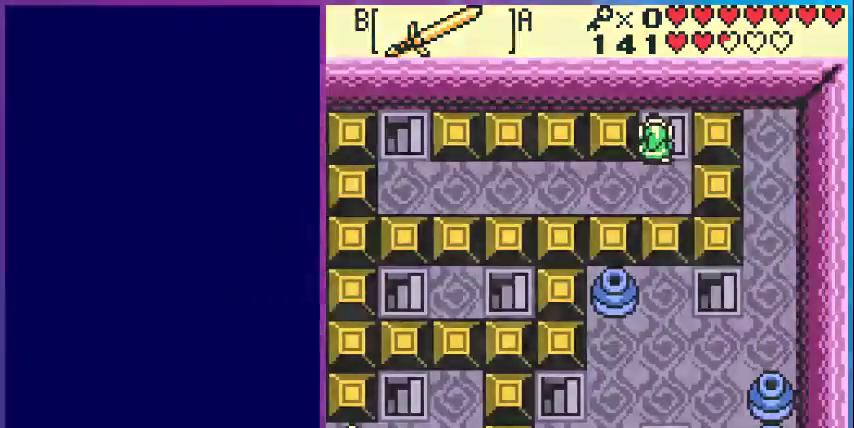
{"buttons": [], "events": [[80, "DPAD_UP", "up"]]}